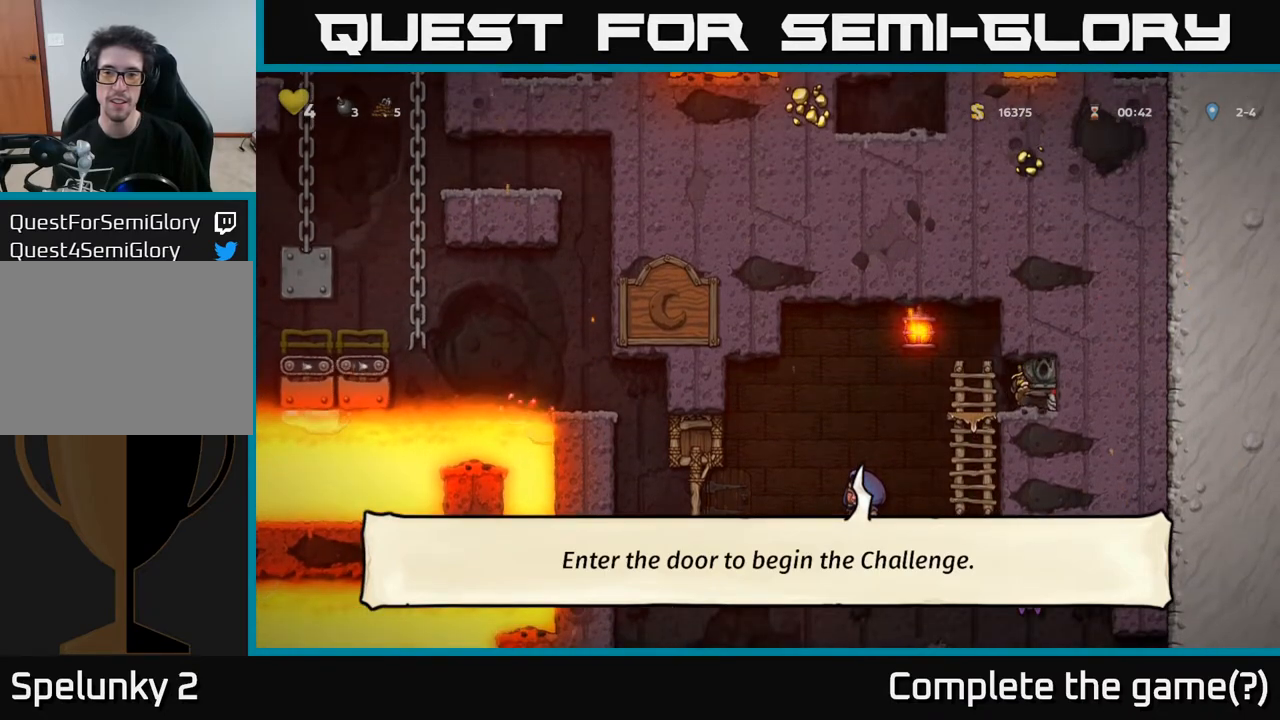
Gameplay with a controller (Xbox layout); each line is a JSON object with the inputs held at the frame after it. "events" lists button and stick changes between this image and that frame as [ms after this image, input, new state], when the widget could be followed in between.
{"buttons": ["L2", "DPAD_LEFT"], "left_stick": "center", "right_stick": "center", "events": [[133, "L2", "down"], [183, "DPAD_DOWN", "up"], [250, "L2", "up"], [317, "L2", "down"], [417, "L2", "up"], [483, "DPAD_LEFT", "down"], [483, "L2", "down"]]}
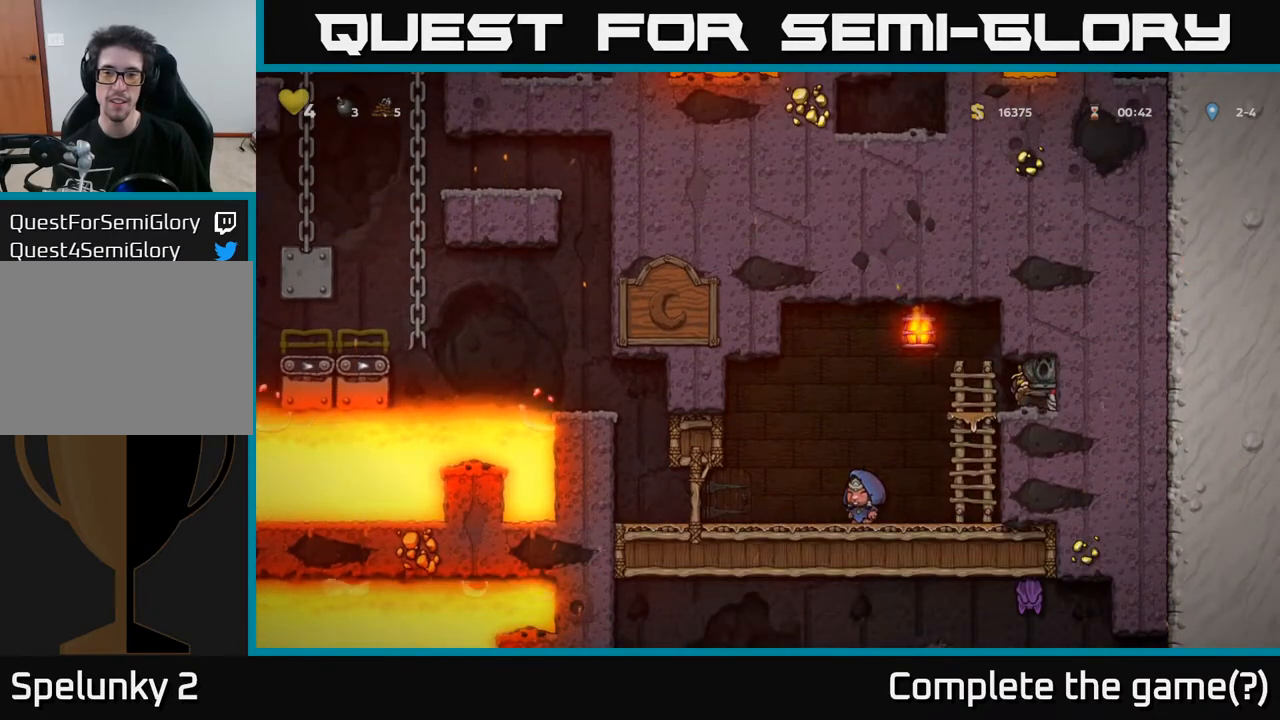
{"buttons": ["DPAD_LEFT"], "left_stick": "center", "right_stick": "center", "events": [[67, "L2", "up"], [150, "L2", "down"], [250, "L2", "up"]]}
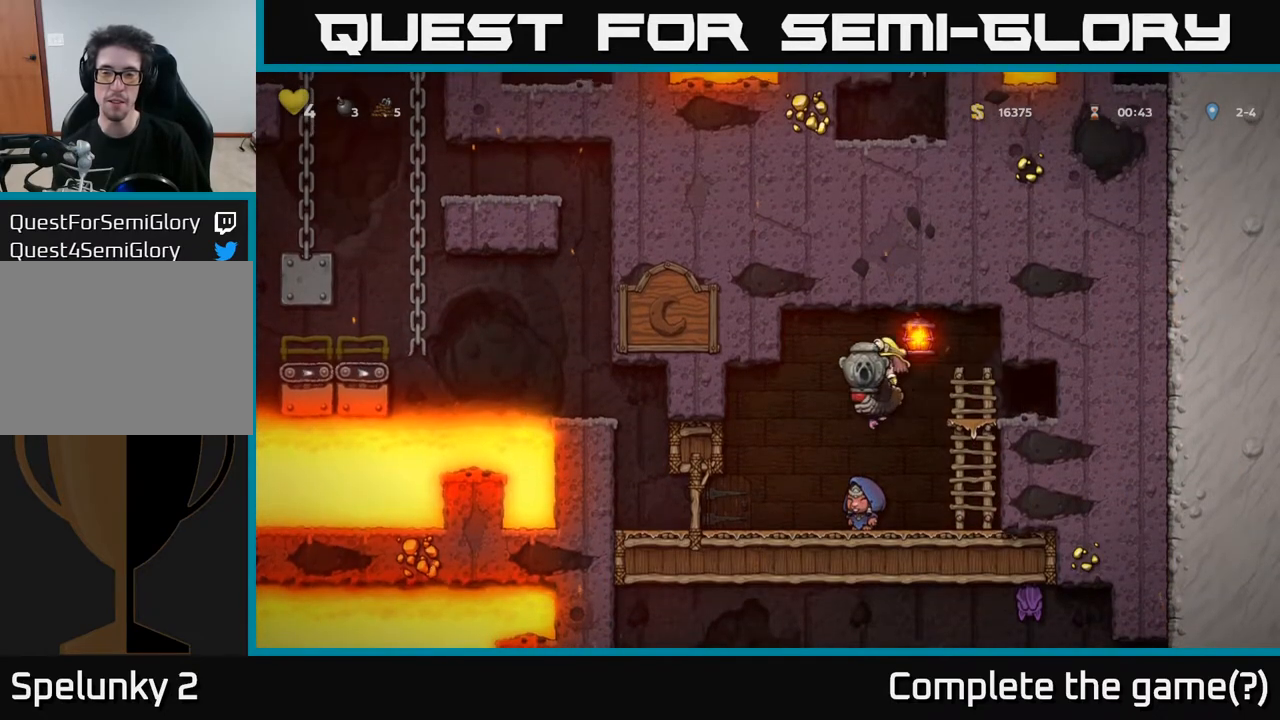
{"buttons": [], "left_stick": "center", "right_stick": "center", "events": [[167, "DPAD_LEFT", "up"], [267, "DPAD_DOWN", "down"], [383, "A", "down"], [467, "A", "up"], [483, "DPAD_DOWN", "up"]]}
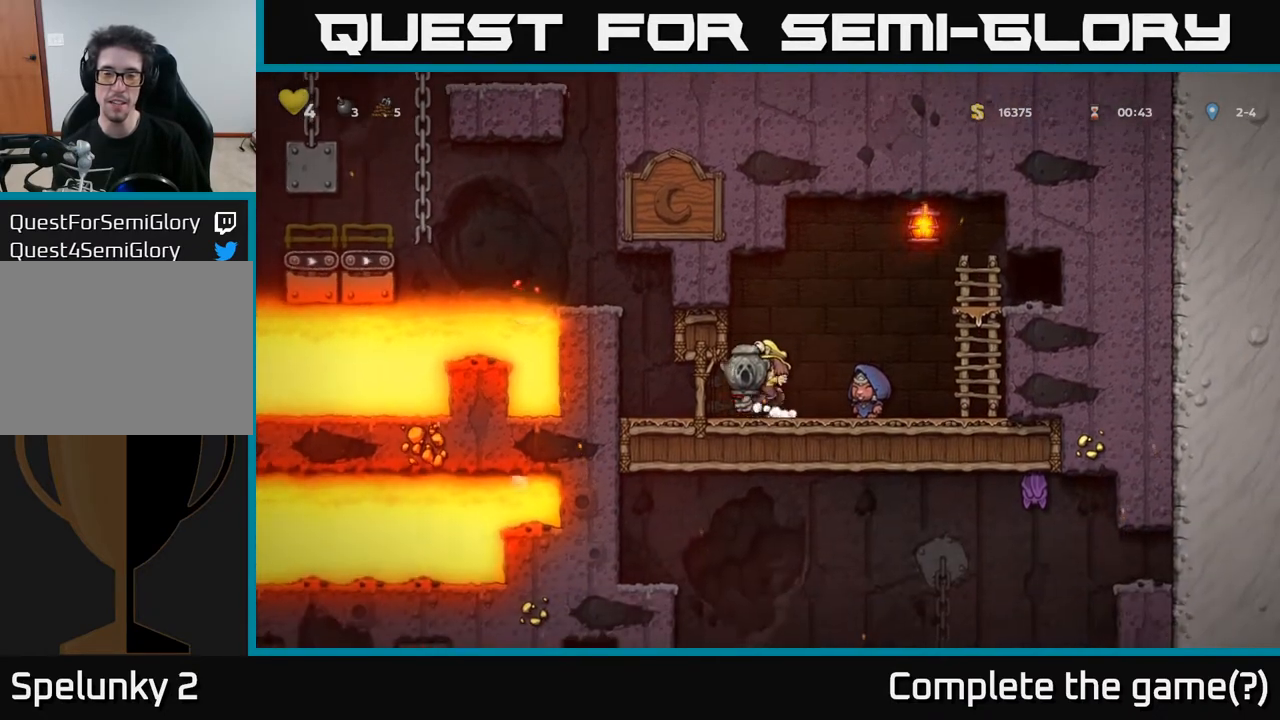
{"buttons": [], "left_stick": "center", "right_stick": "center", "events": [[83, "DPAD_RIGHT", "down"], [217, "DPAD_RIGHT", "up"]]}
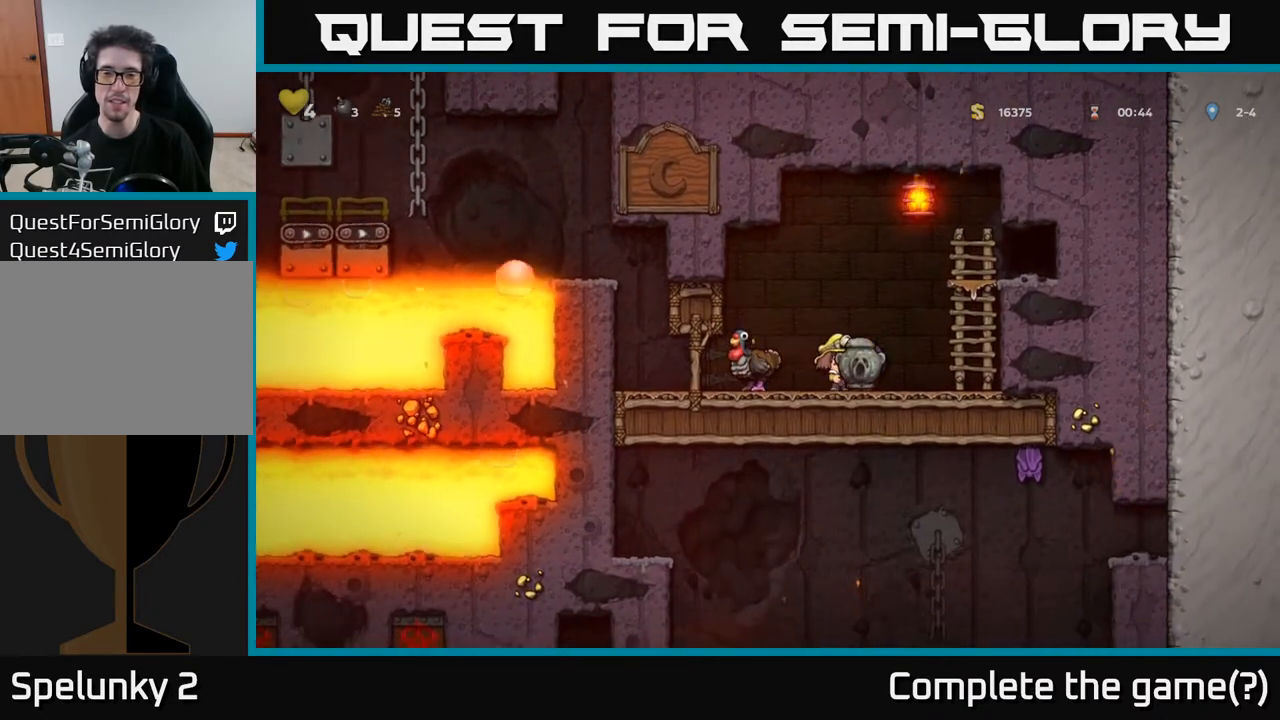
{"buttons": ["DPAD_DOWN"], "left_stick": "center", "right_stick": "center", "events": [[150, "DPAD_RIGHT", "down"], [283, "DPAD_RIGHT", "up"], [383, "DPAD_DOWN", "down"]]}
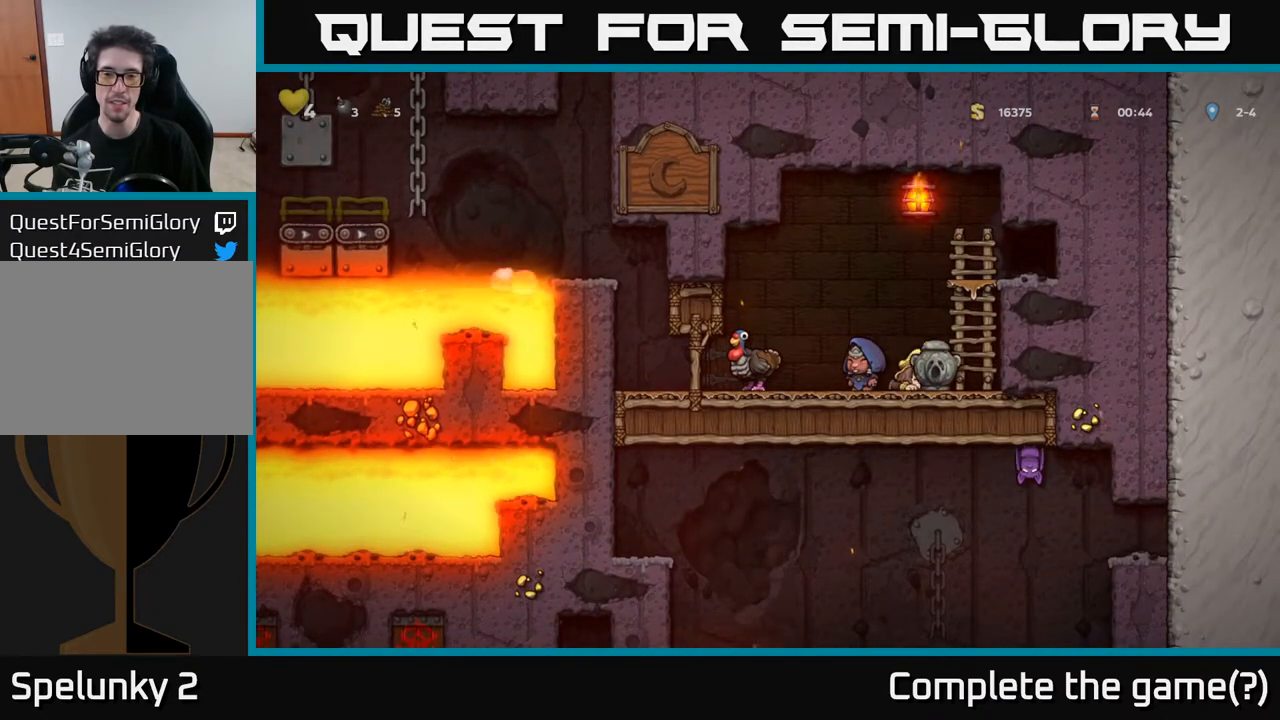
{"buttons": ["DPAD_LEFT"], "left_stick": "center", "right_stick": "center", "events": [[150, "X", "down"], [233, "X", "up"], [283, "DPAD_DOWN", "up"], [300, "DPAD_LEFT", "down"]]}
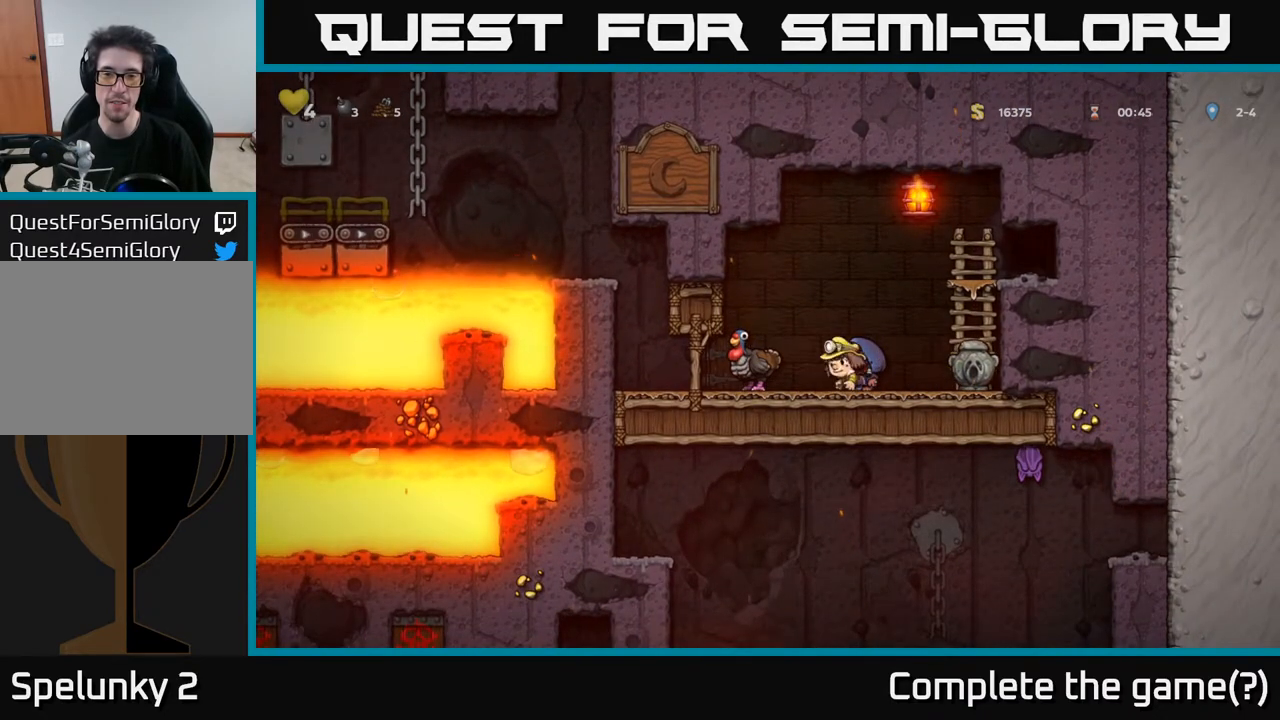
{"buttons": ["X", "DPAD_DOWN"], "left_stick": "center", "right_stick": "center", "events": [[100, "DPAD_LEFT", "up"], [367, "DPAD_DOWN", "down"], [483, "X", "down"]]}
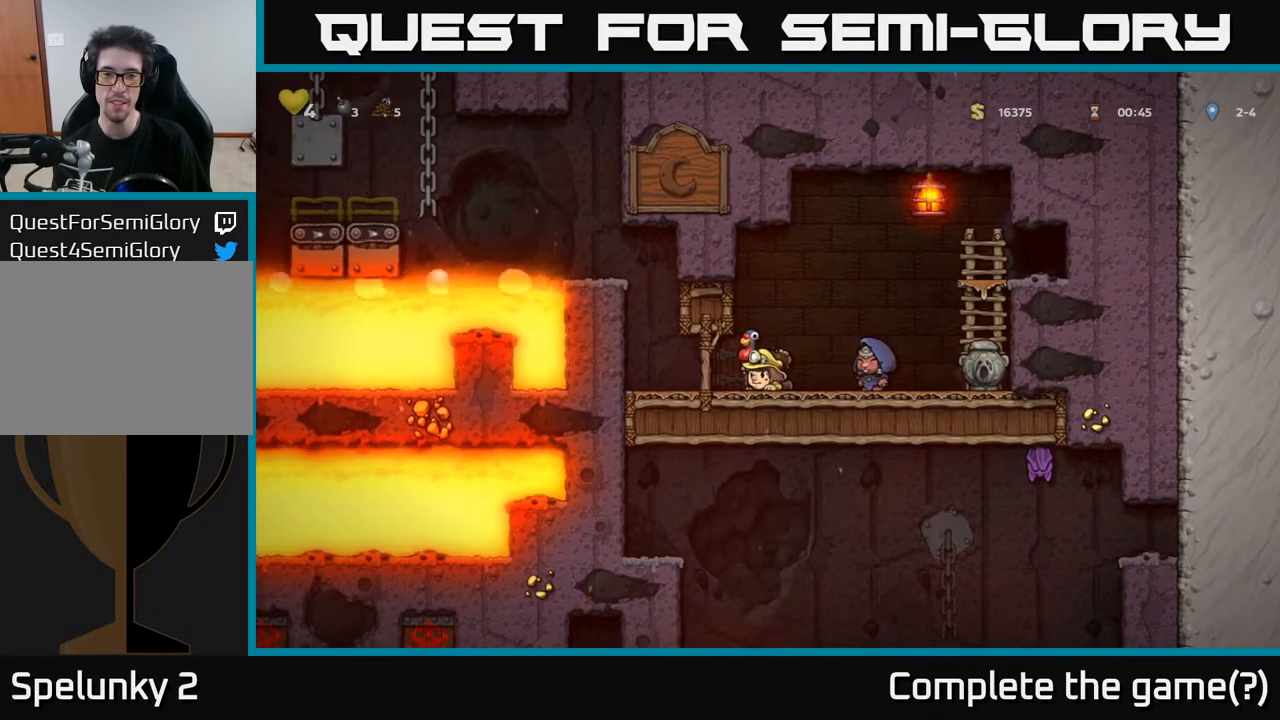
{"buttons": ["A", "DPAD_RIGHT"], "left_stick": "center", "right_stick": "center", "events": [[100, "DPAD_DOWN", "up"], [100, "X", "up"], [150, "DPAD_RIGHT", "down"], [283, "A", "down"]]}
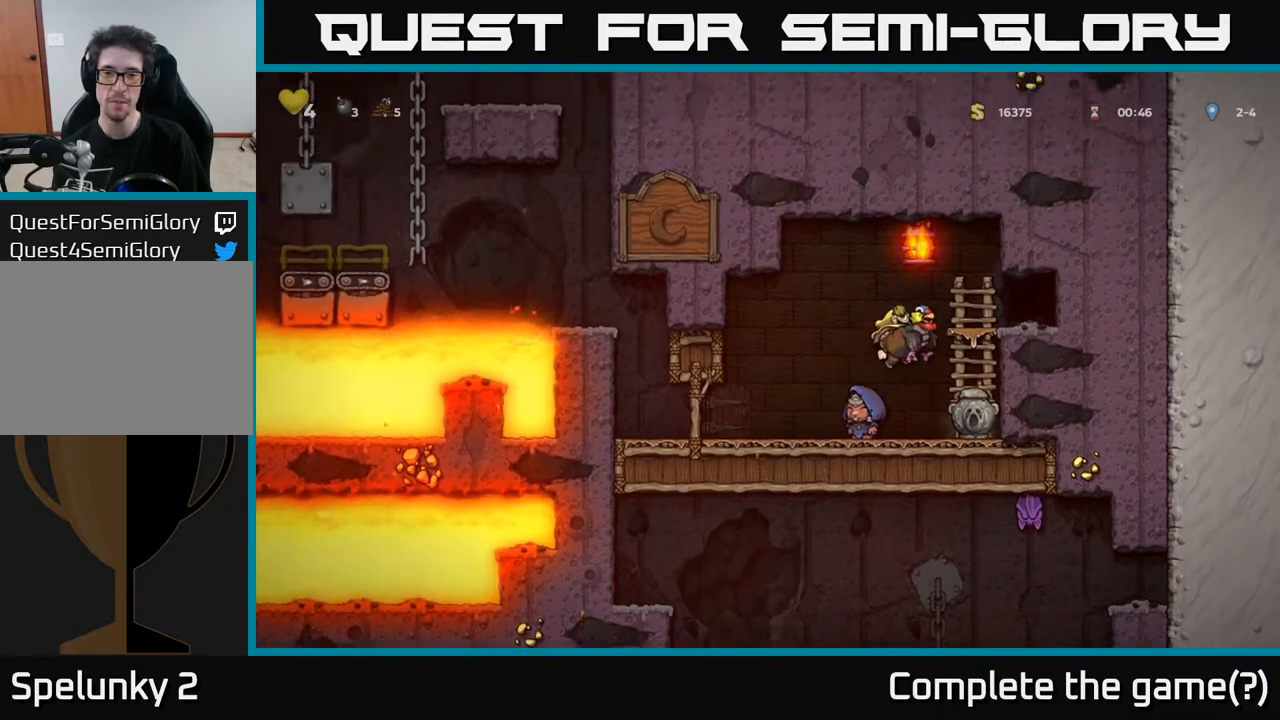
{"buttons": ["DPAD_RIGHT"], "left_stick": "center", "right_stick": "center", "events": [[83, "A", "up"], [133, "DPAD_UP", "down"], [150, "DPAD_RIGHT", "up"], [167, "DPAD_RIGHT", "down"], [250, "DPAD_UP", "up"], [283, "A", "down"], [383, "A", "up"]]}
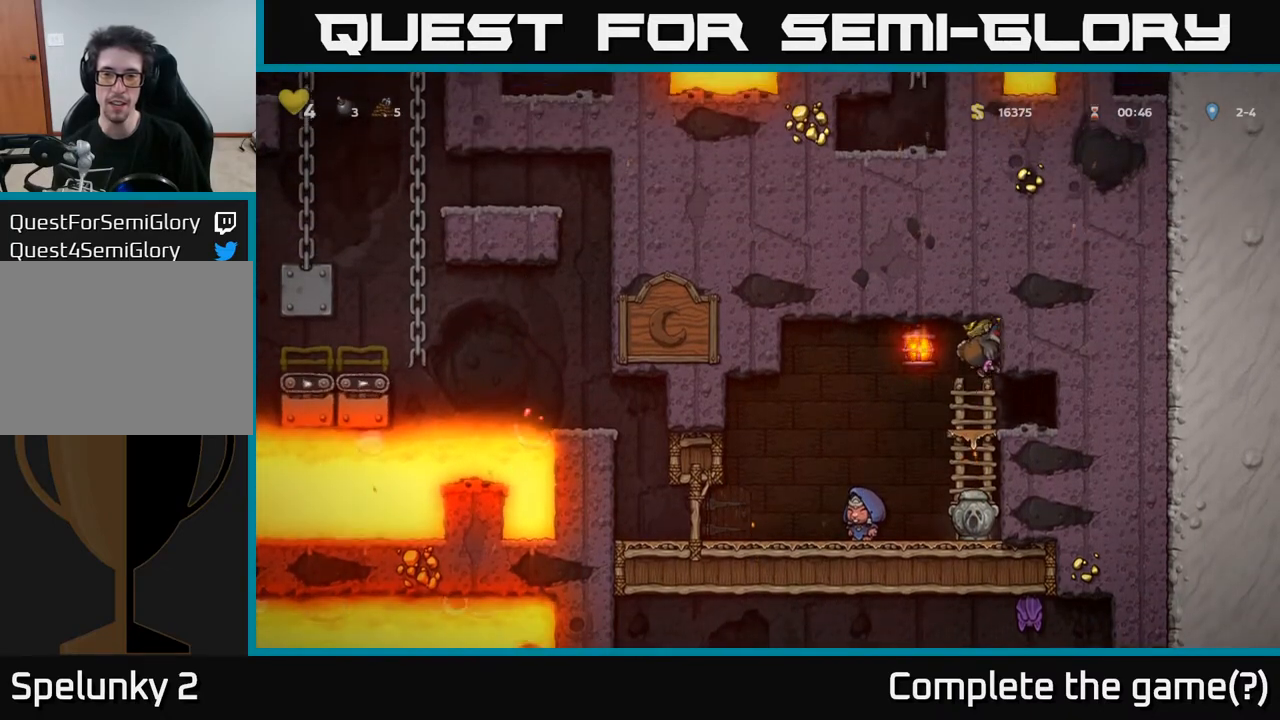
{"buttons": [], "left_stick": "center", "right_stick": "center", "events": [[83, "DPAD_RIGHT", "up"], [250, "DPAD_RIGHT", "down"], [467, "DPAD_RIGHT", "up"]]}
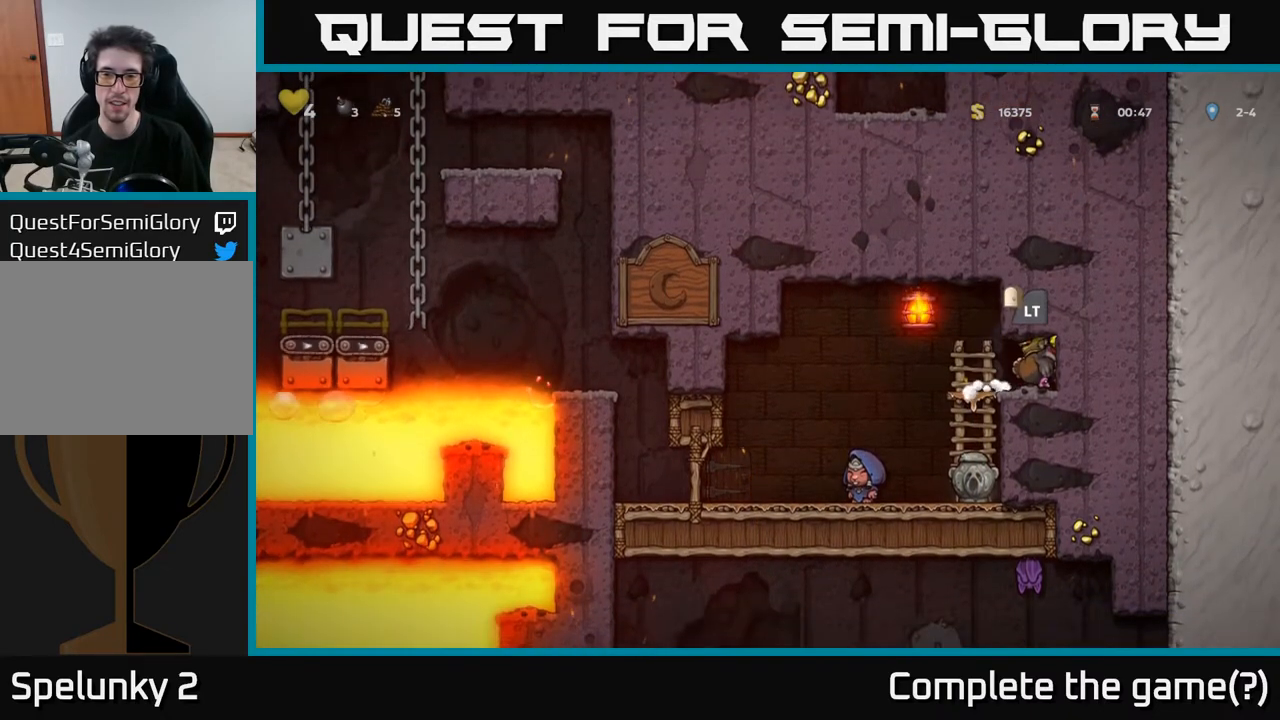
{"buttons": [], "left_stick": "center", "right_stick": "center", "events": [[100, "L2", "down"], [217, "L2", "up"]]}
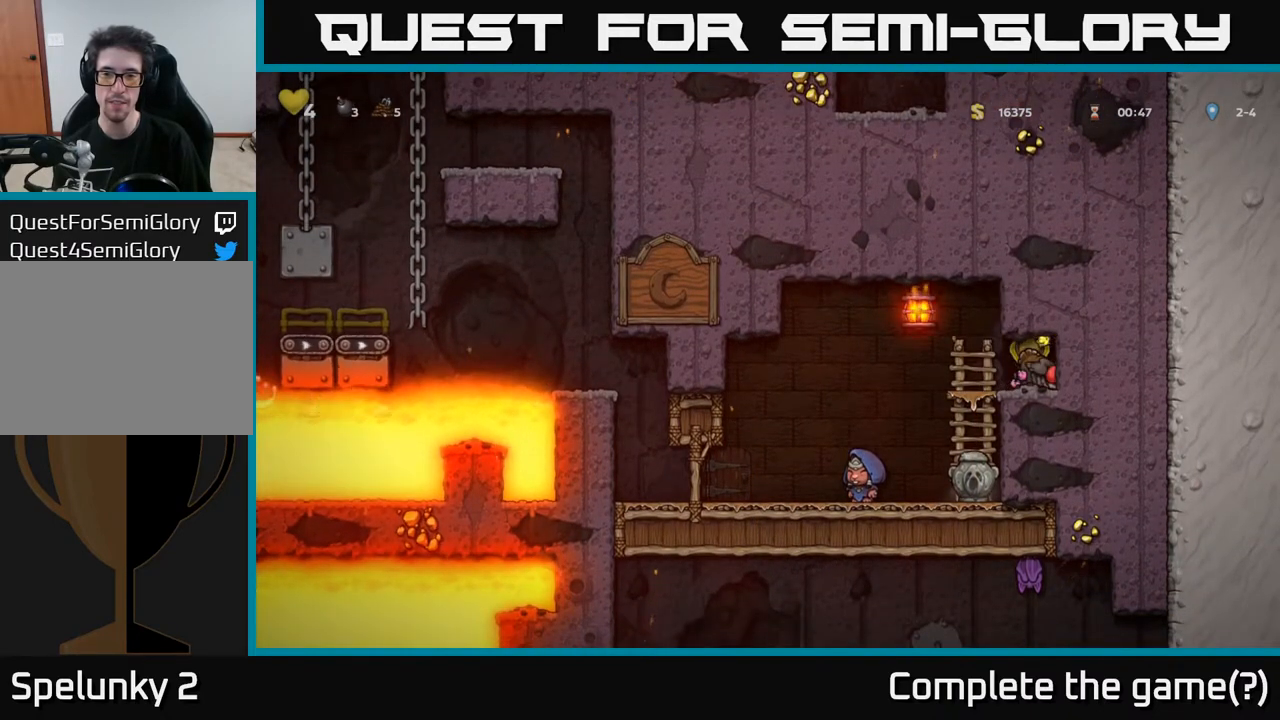
{"buttons": [], "left_stick": "center", "right_stick": "center", "events": []}
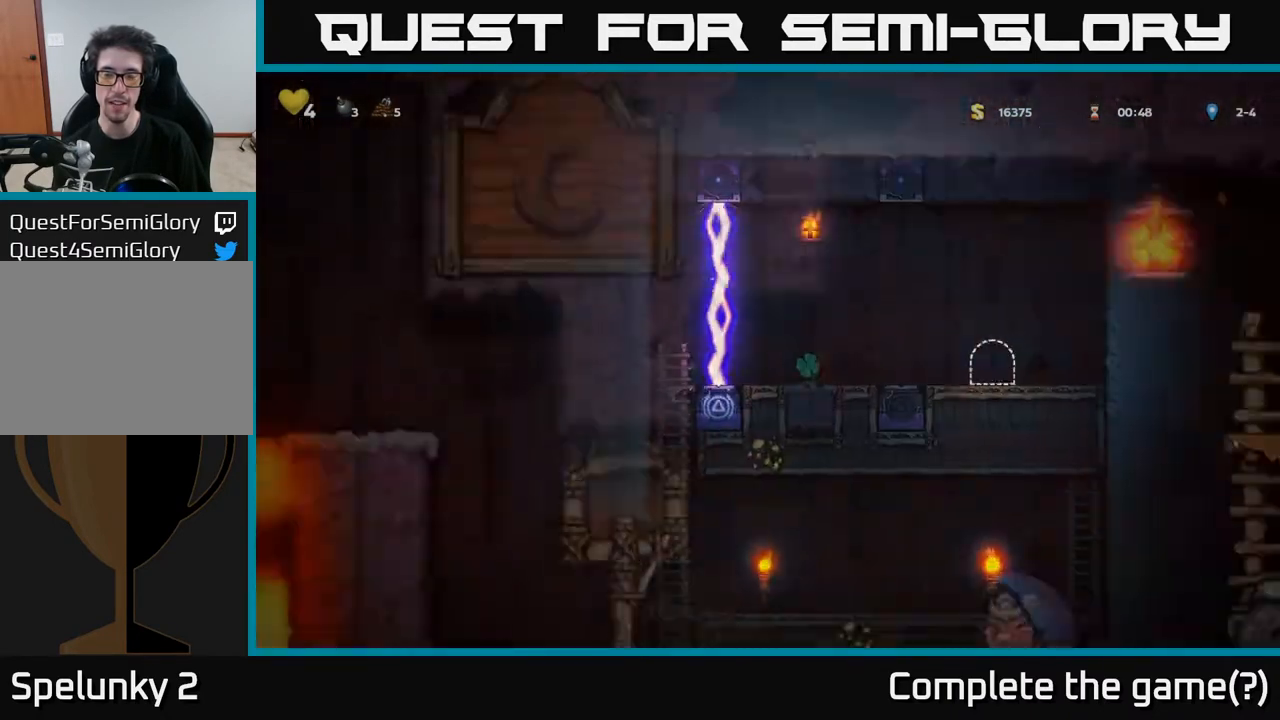
{"buttons": [], "left_stick": "center", "right_stick": "center", "events": []}
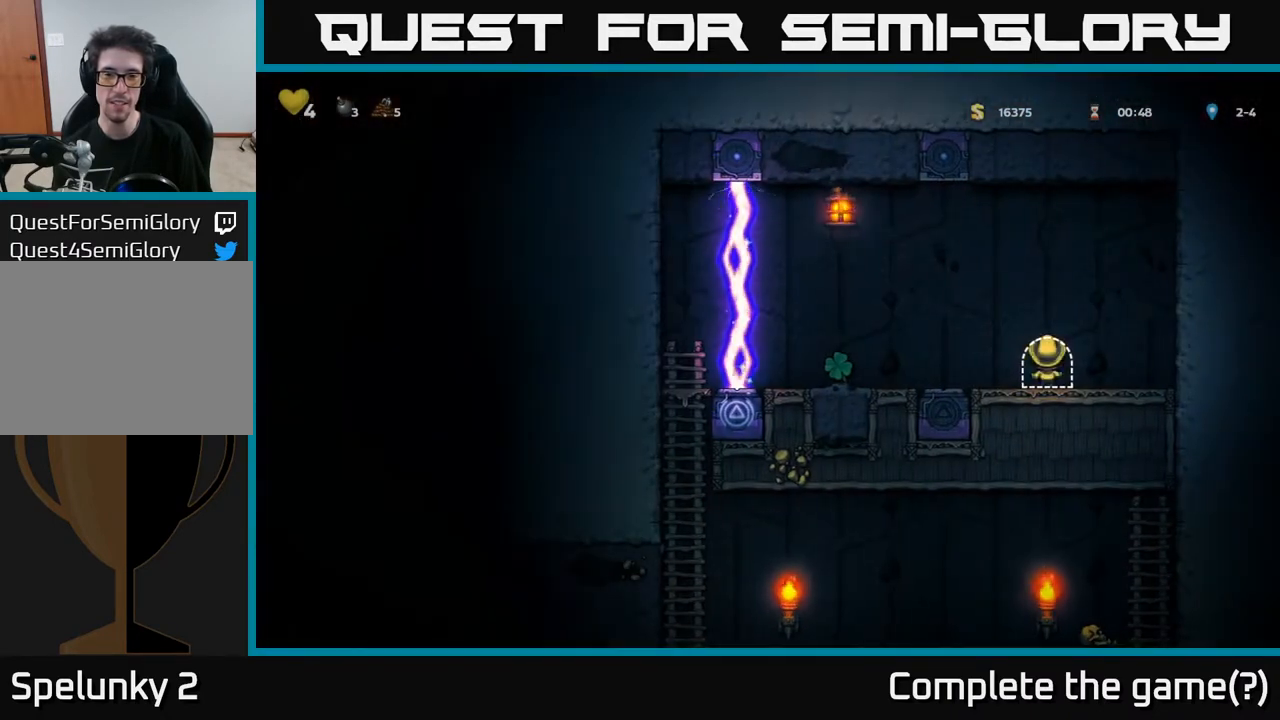
{"buttons": [], "left_stick": "center", "right_stick": "center", "events": []}
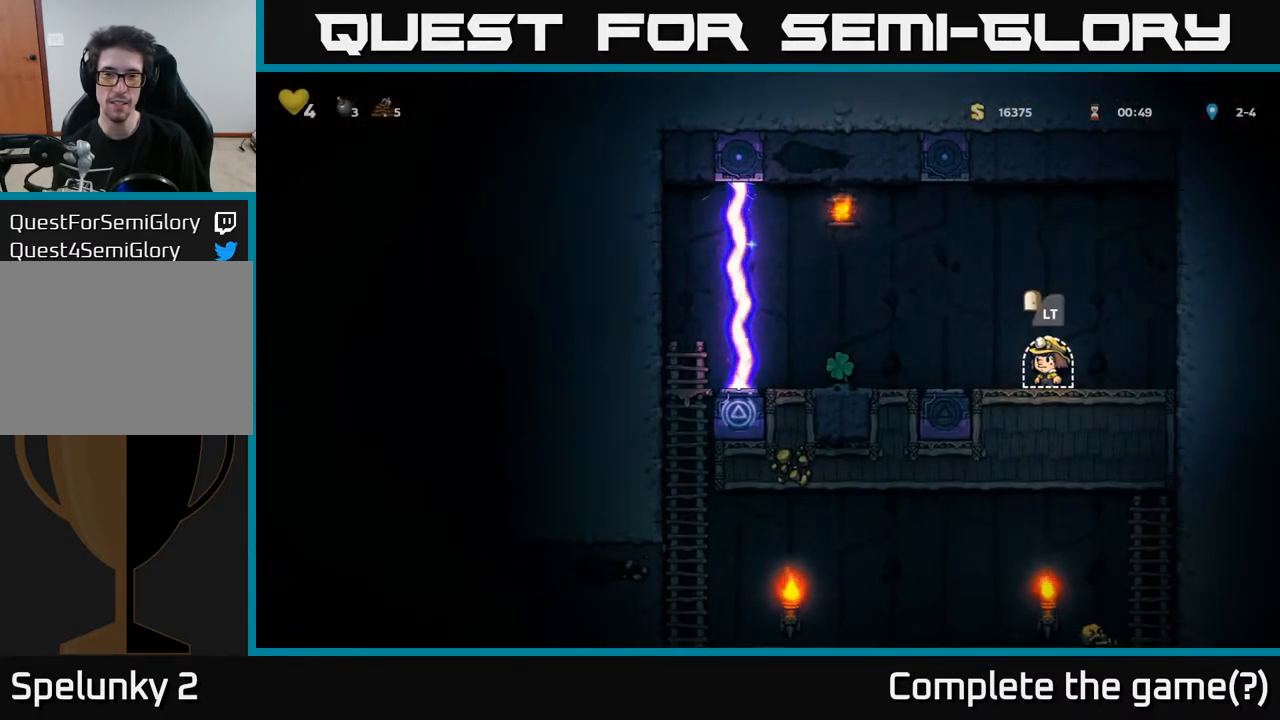
{"buttons": [], "left_stick": "center", "right_stick": "center", "events": [[83, "DPAD_LEFT", "down"], [217, "DPAD_LEFT", "up"]]}
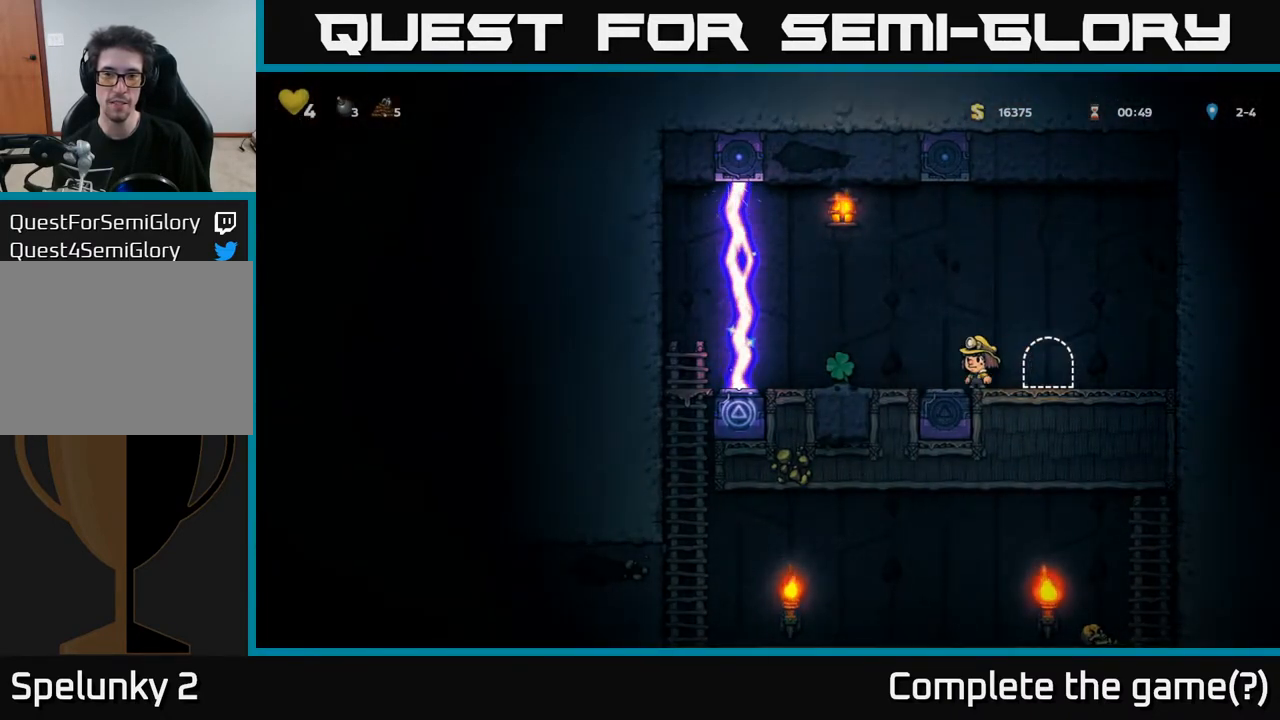
{"buttons": [], "left_stick": "center", "right_stick": "center", "events": [[100, "DPAD_LEFT", "down"], [383, "DPAD_LEFT", "up"]]}
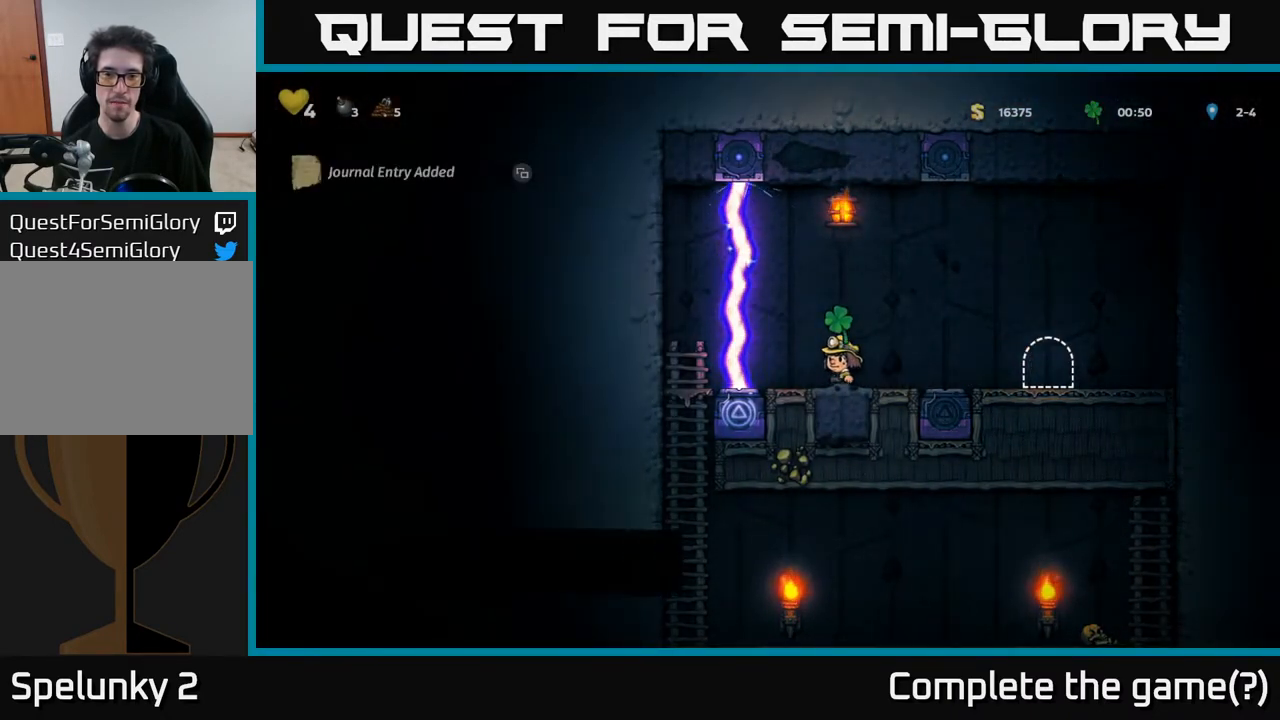
{"buttons": [], "left_stick": "center", "right_stick": "center", "events": []}
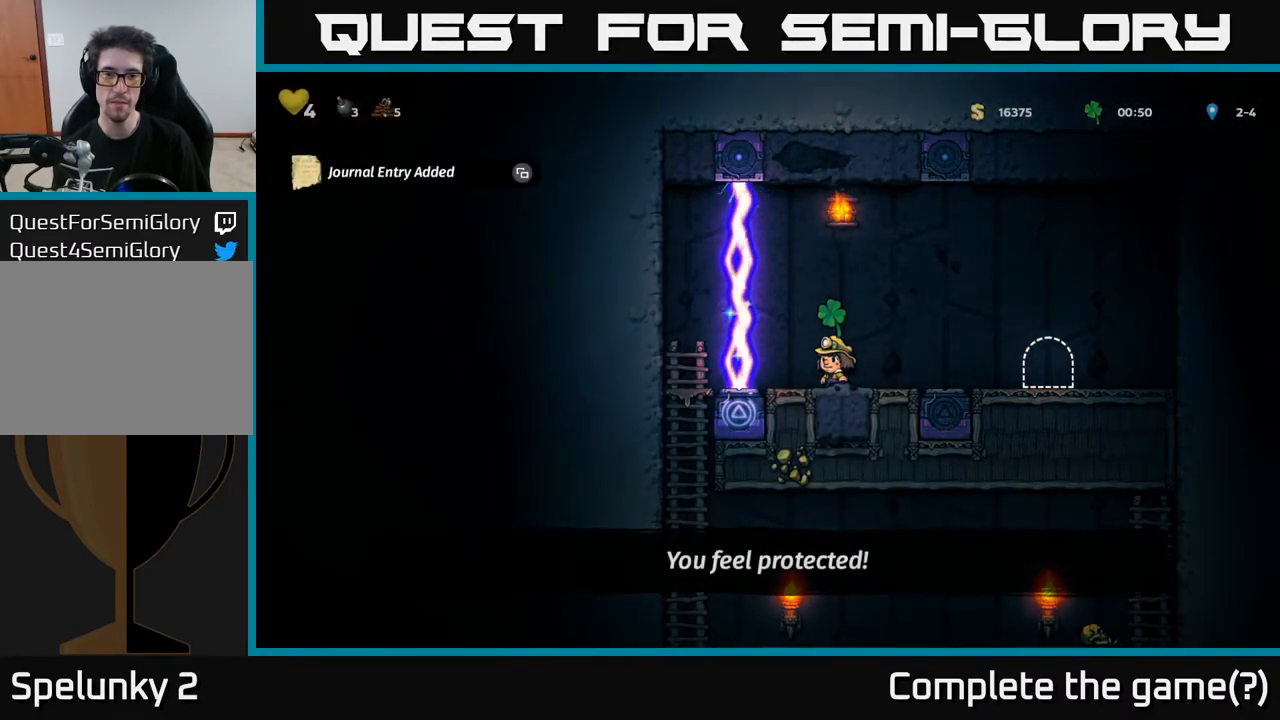
{"buttons": [], "left_stick": "center", "right_stick": "center", "events": []}
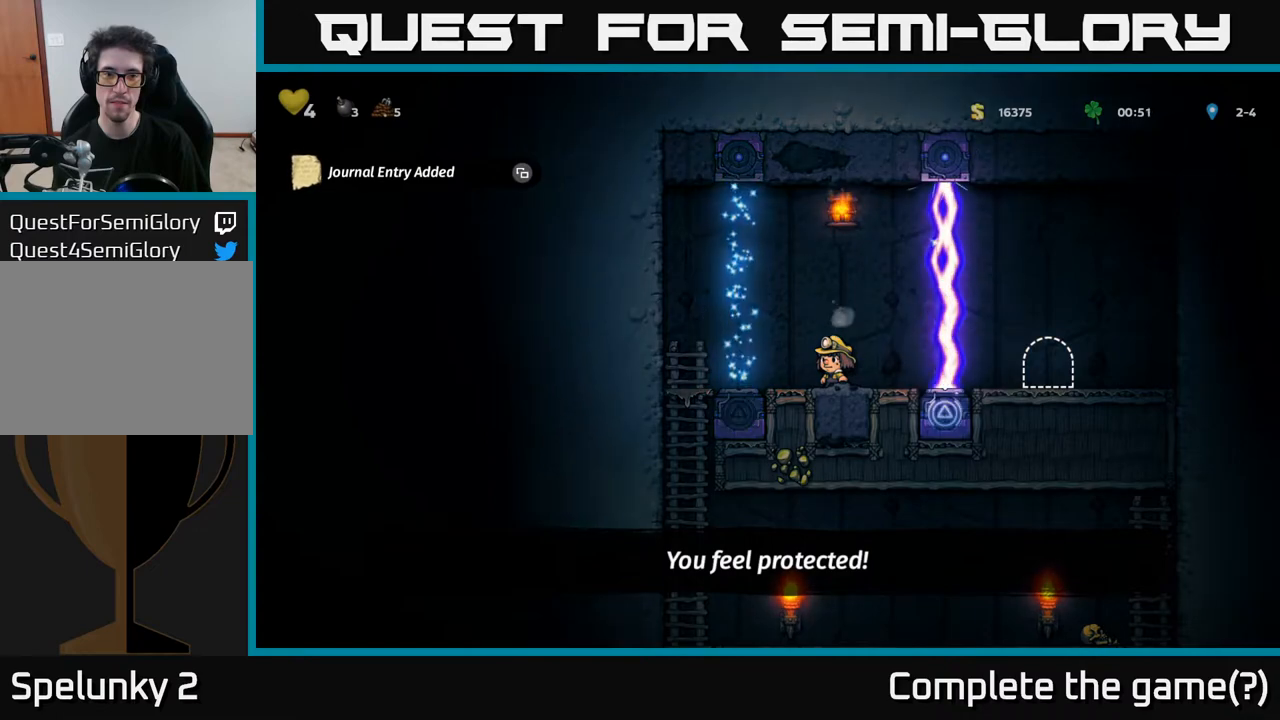
{"buttons": ["DPAD_LEFT"], "left_stick": "center", "right_stick": "center", "events": [[500, "DPAD_LEFT", "down"]]}
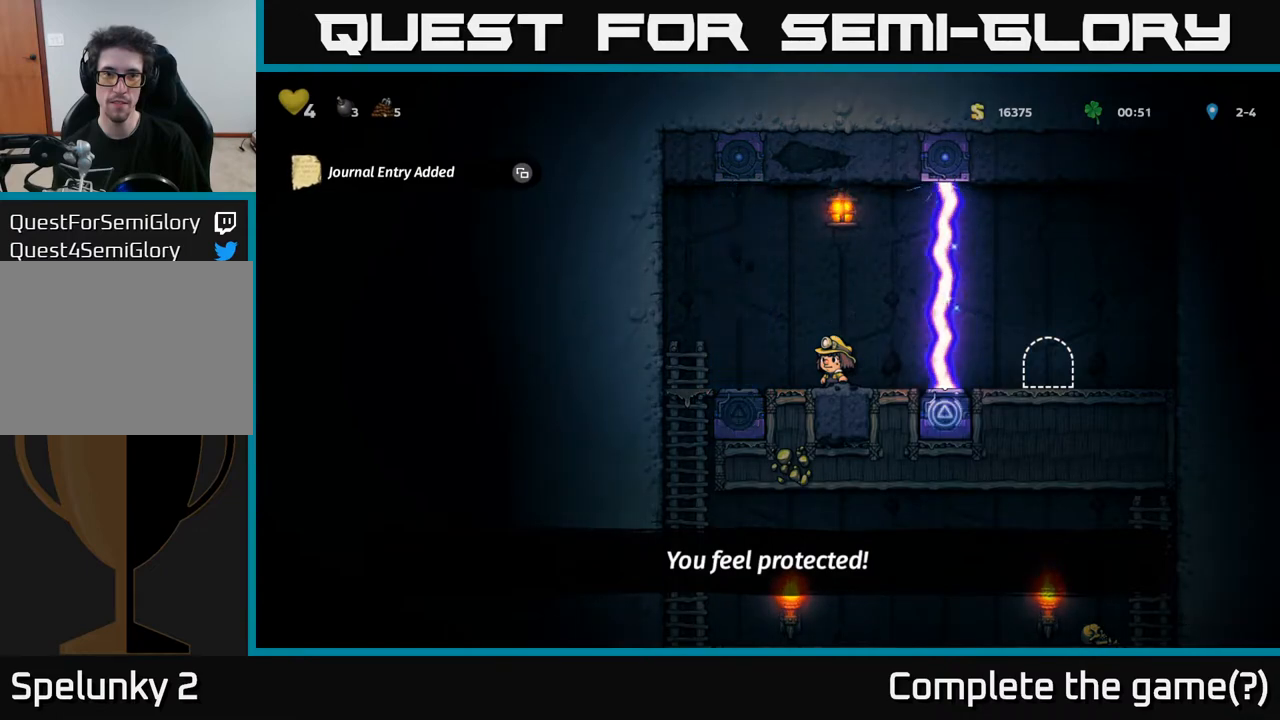
{"buttons": ["DPAD_DOWN"], "left_stick": "center", "right_stick": "center", "events": [[367, "DPAD_DOWN", "down"], [367, "DPAD_LEFT", "up"]]}
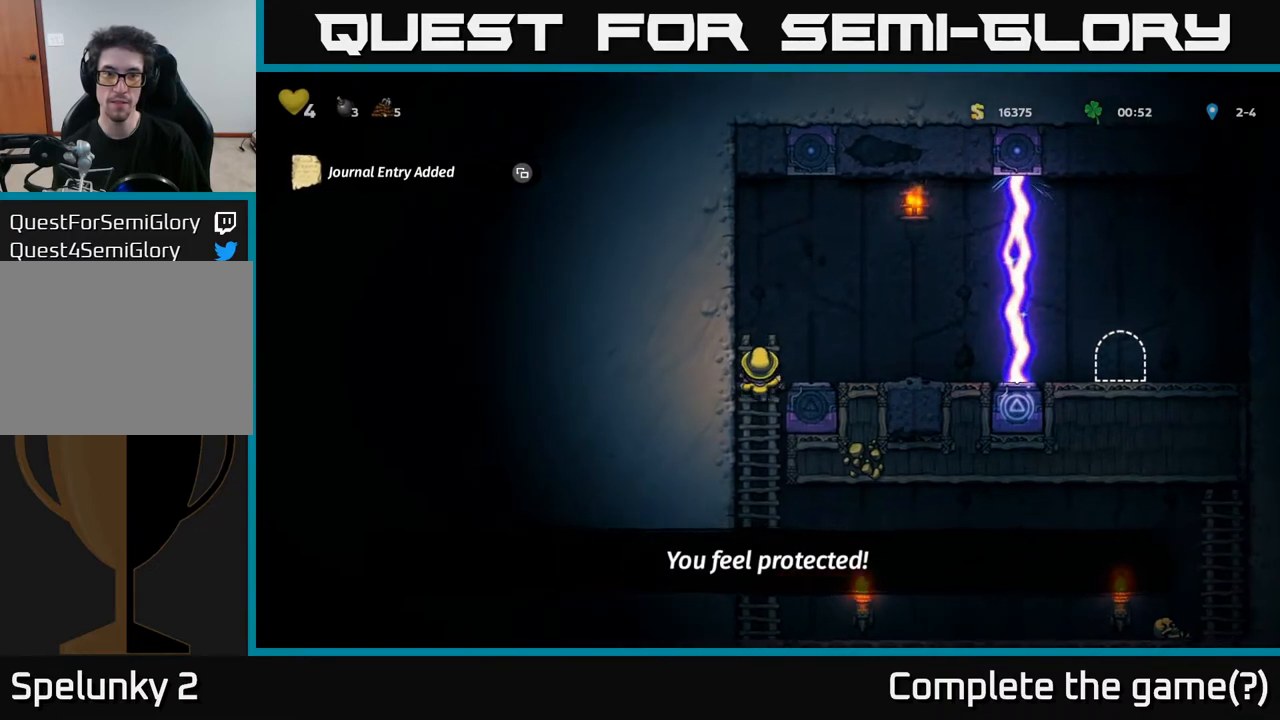
{"buttons": ["DPAD_DOWN"], "left_stick": "center", "right_stick": "center", "events": []}
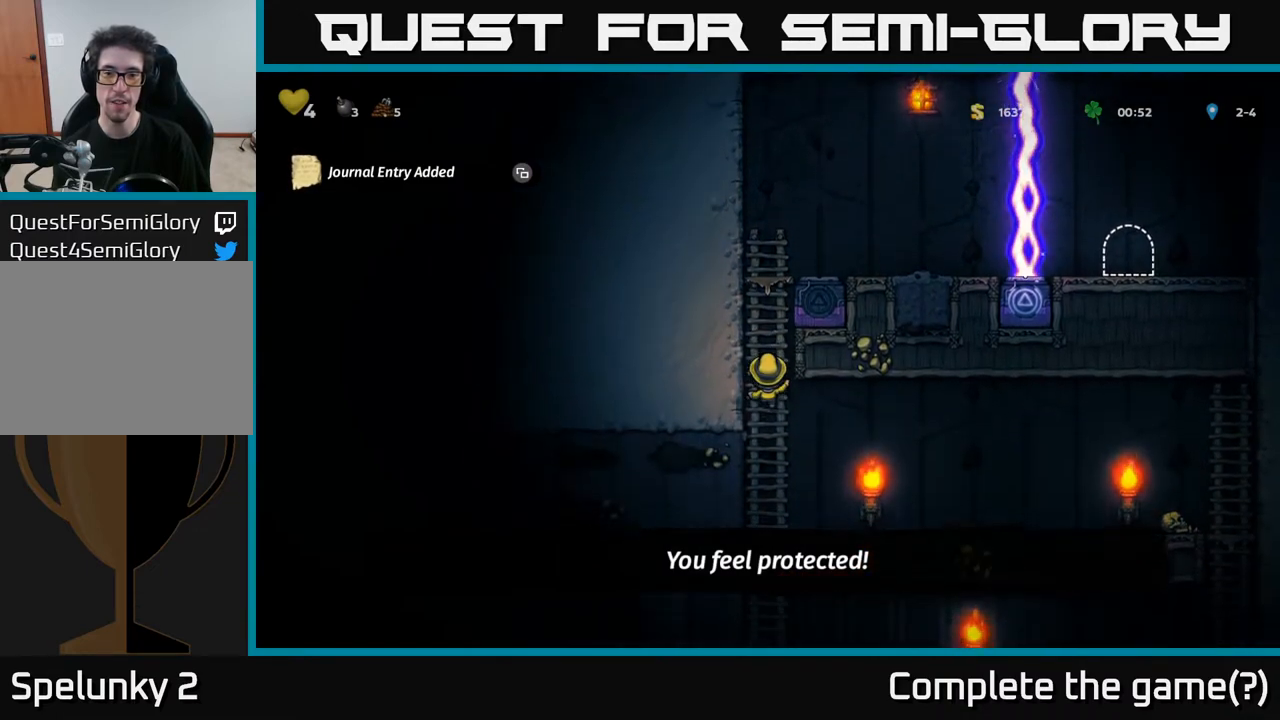
{"buttons": ["DPAD_RIGHT"], "left_stick": "center", "right_stick": "center", "events": [[267, "A", "down"], [283, "DPAD_RIGHT", "down"], [300, "DPAD_DOWN", "up"], [367, "A", "up"]]}
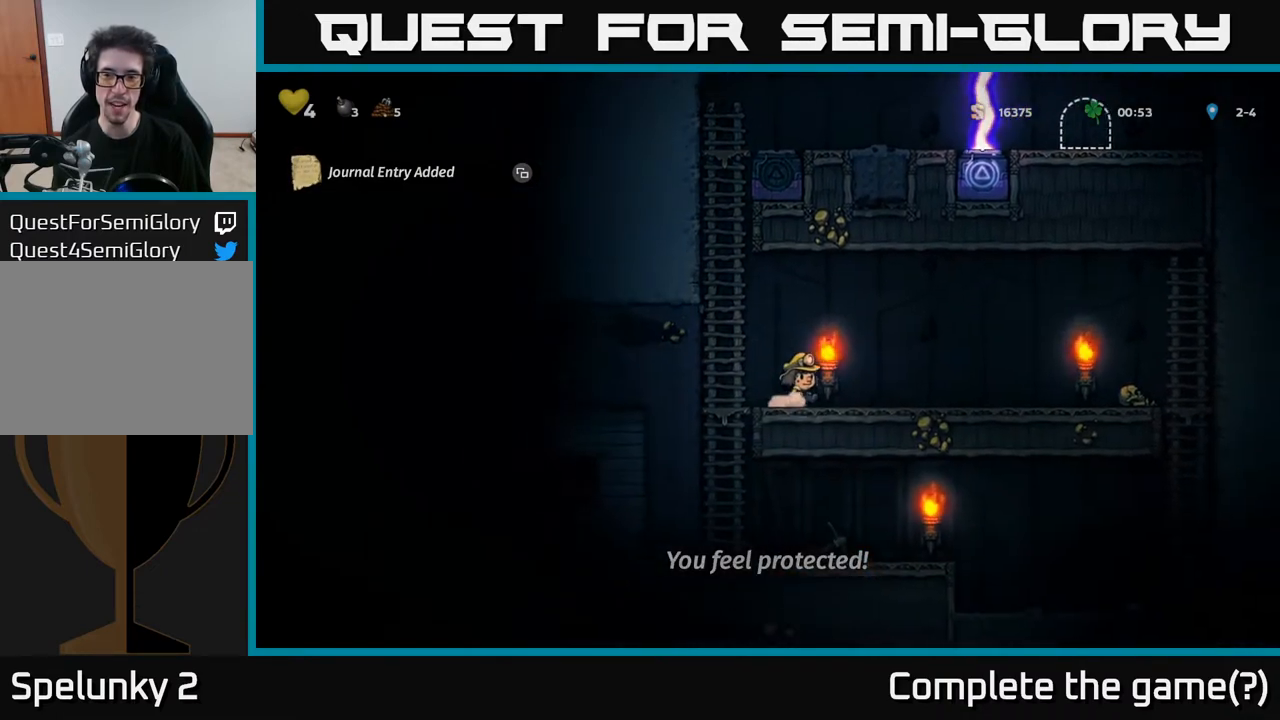
{"buttons": [], "left_stick": "center", "right_stick": "center", "events": [[33, "DPAD_RIGHT", "up"], [250, "DPAD_RIGHT", "down"], [417, "DPAD_RIGHT", "up"]]}
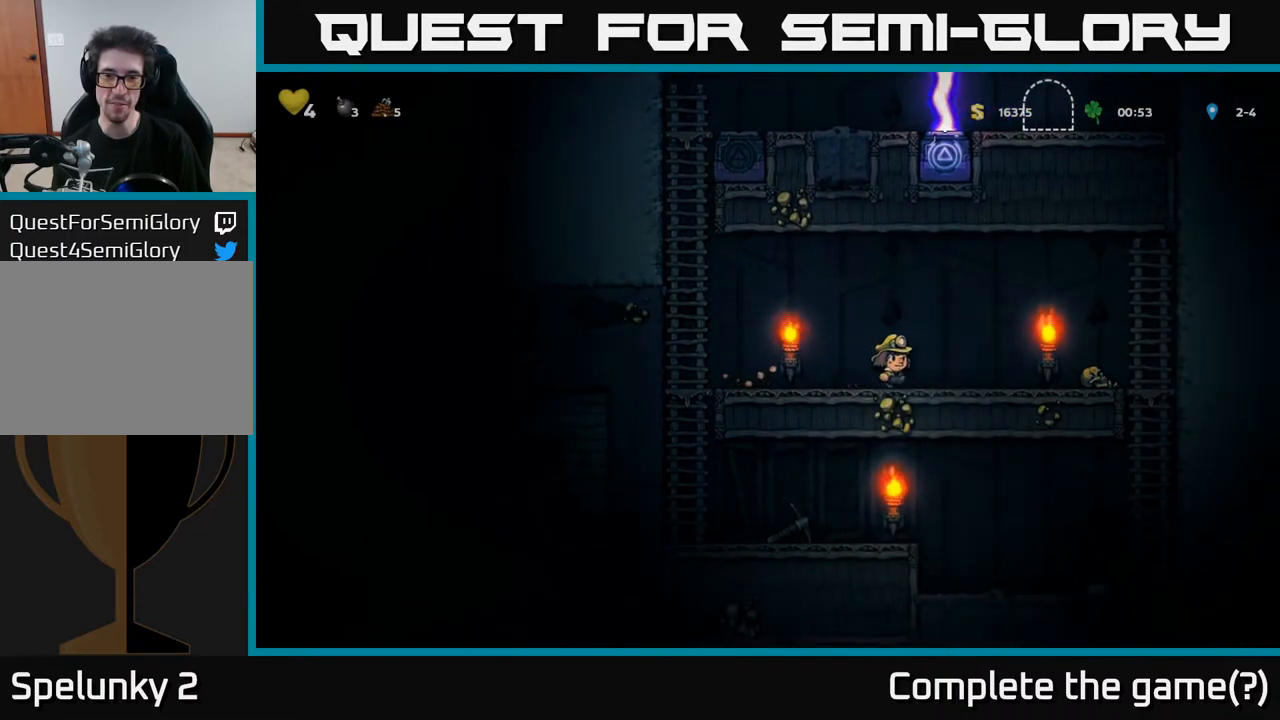
{"buttons": ["DPAD_LEFT"], "left_stick": "center", "right_stick": "center", "events": [[183, "DPAD_LEFT", "down"]]}
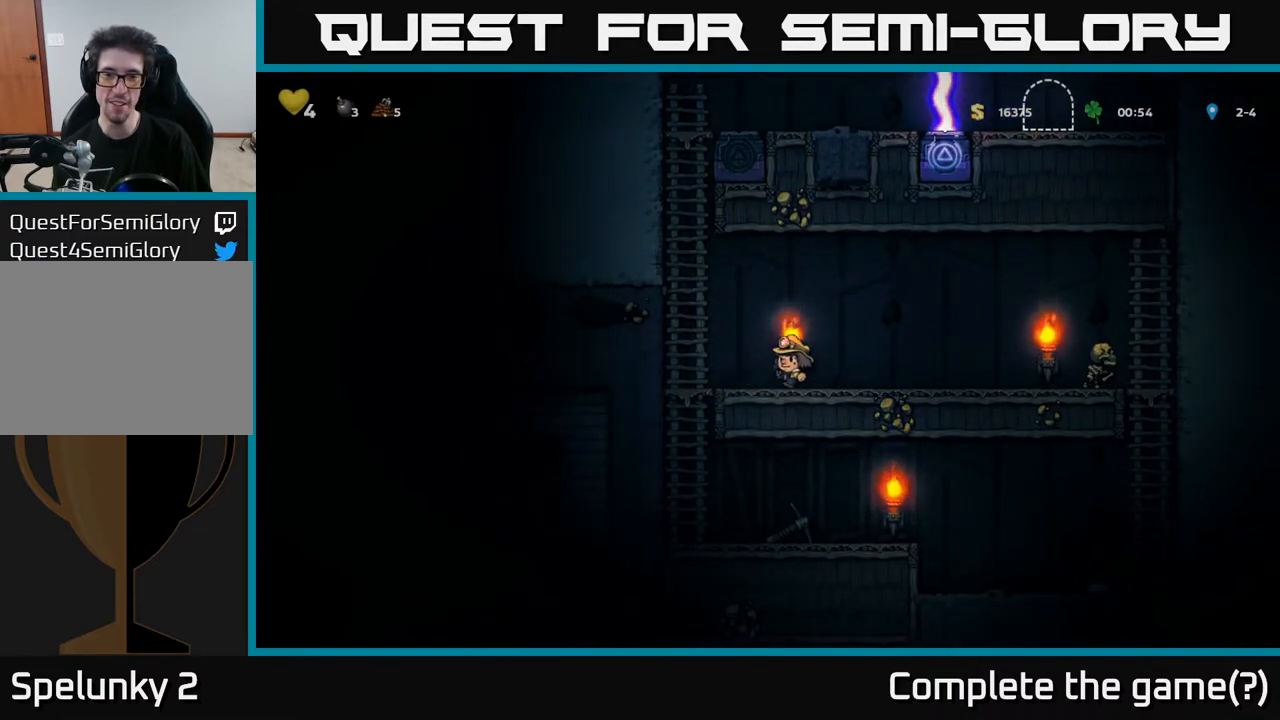
{"buttons": [], "left_stick": "center", "right_stick": "center", "events": [[183, "DPAD_DOWN", "down"], [200, "DPAD_LEFT", "up"], [267, "A", "down"], [400, "A", "up"], [467, "DPAD_DOWN", "up"]]}
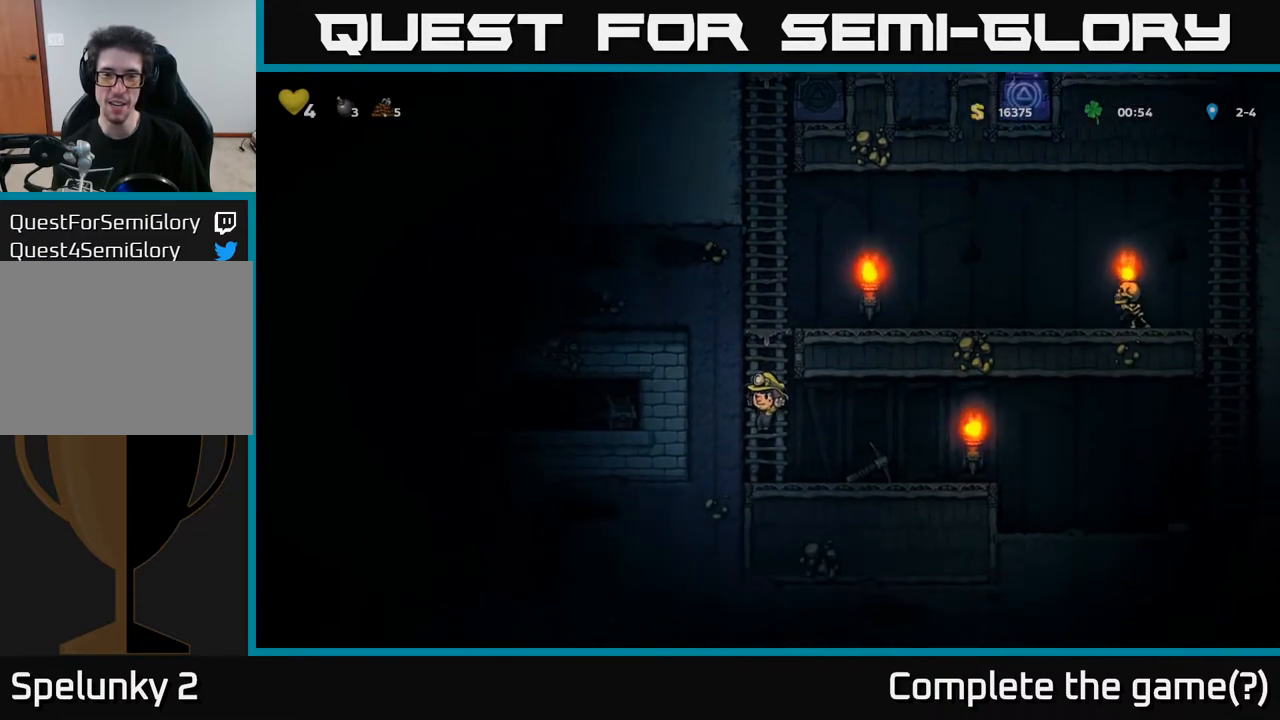
{"buttons": [], "left_stick": "center", "right_stick": "center", "events": [[33, "DPAD_RIGHT", "down"], [217, "DPAD_DOWN", "down"], [233, "DPAD_RIGHT", "up"], [317, "X", "down"], [450, "DPAD_DOWN", "up"], [467, "X", "up"]]}
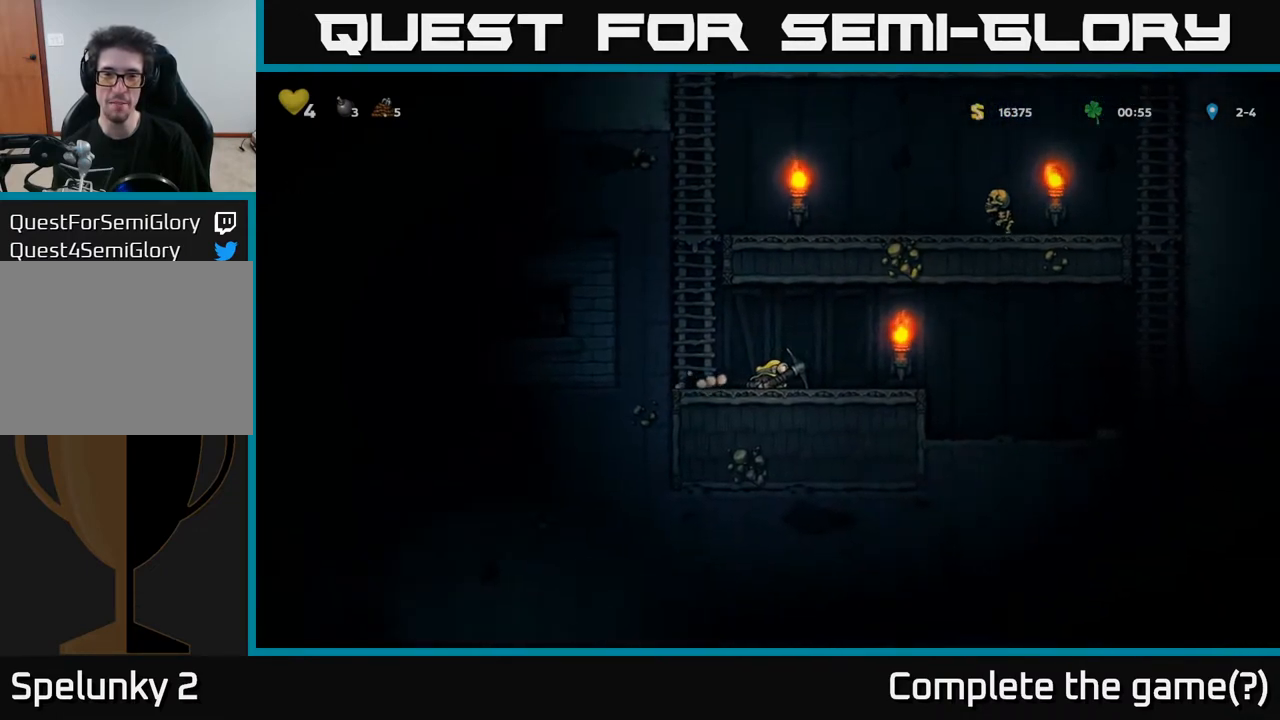
{"buttons": [], "left_stick": "center", "right_stick": "center", "events": [[117, "DPAD_LEFT", "down"], [333, "X", "down"], [417, "DPAD_LEFT", "up"], [467, "X", "up"]]}
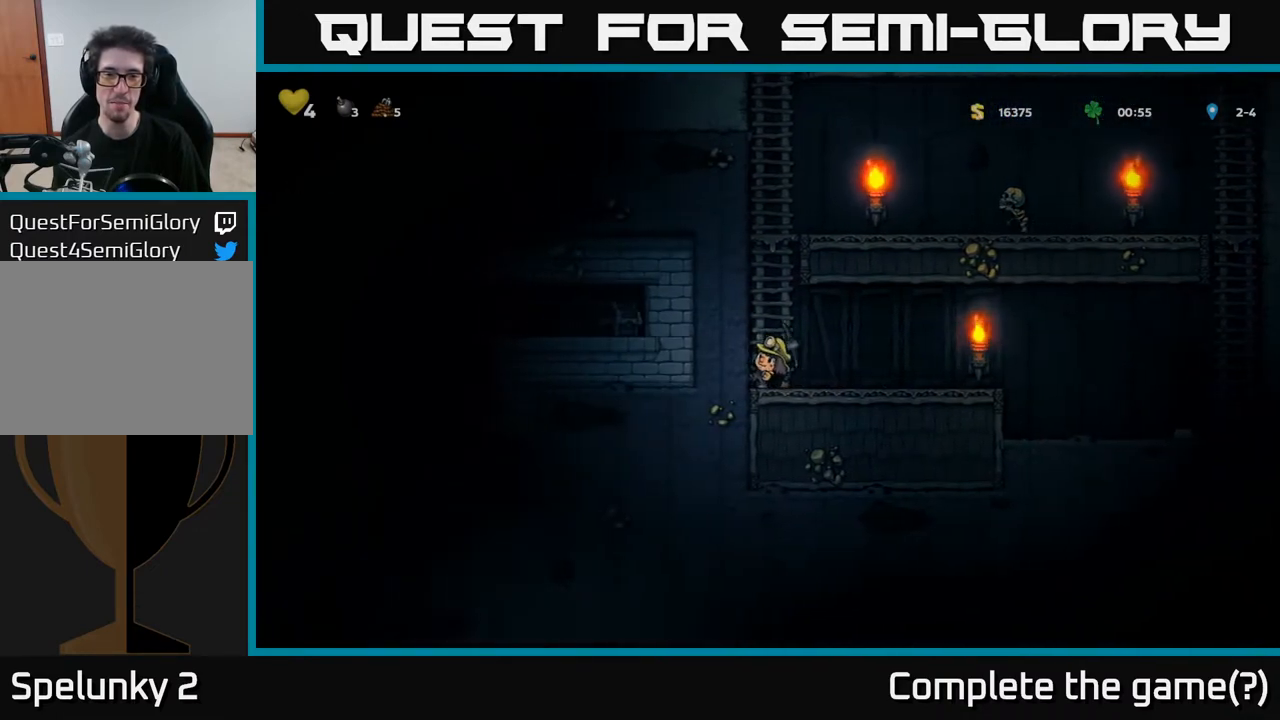
{"buttons": ["X"], "left_stick": "center", "right_stick": "center", "events": [[350, "DPAD_LEFT", "down"], [450, "DPAD_LEFT", "up"], [467, "X", "down"]]}
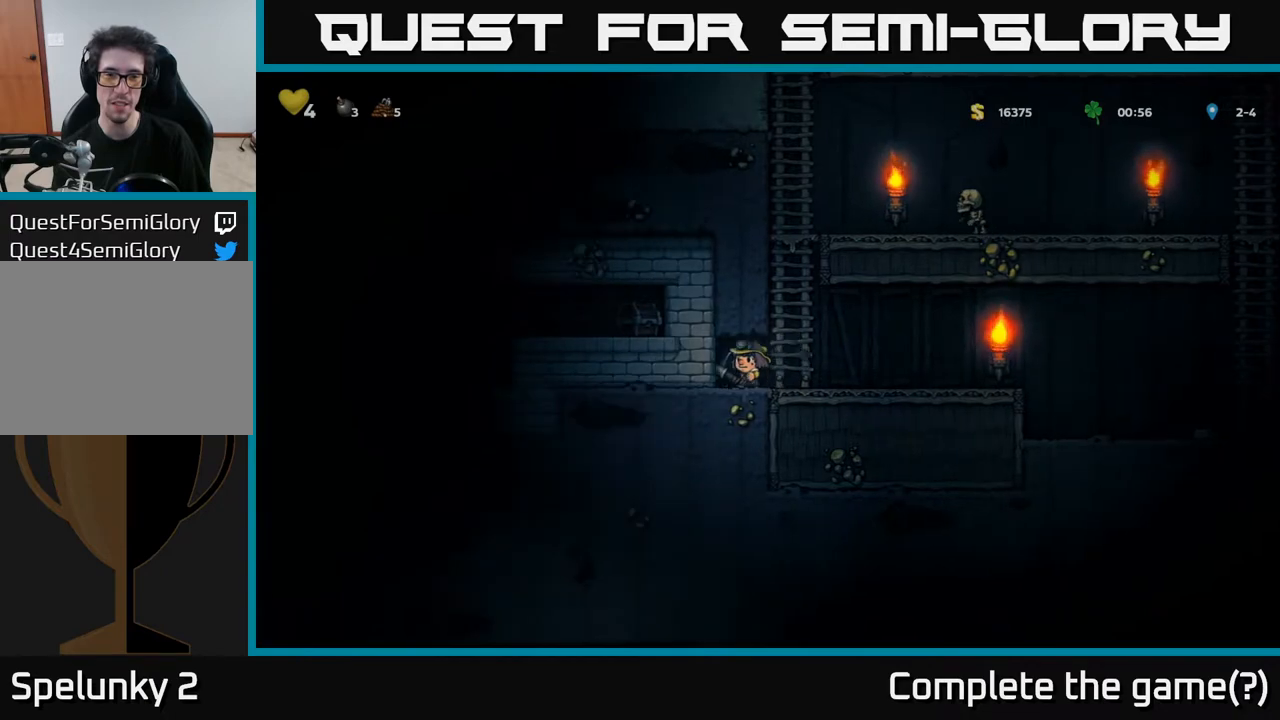
{"buttons": [], "left_stick": "center", "right_stick": "center", "events": [[133, "X", "up"]]}
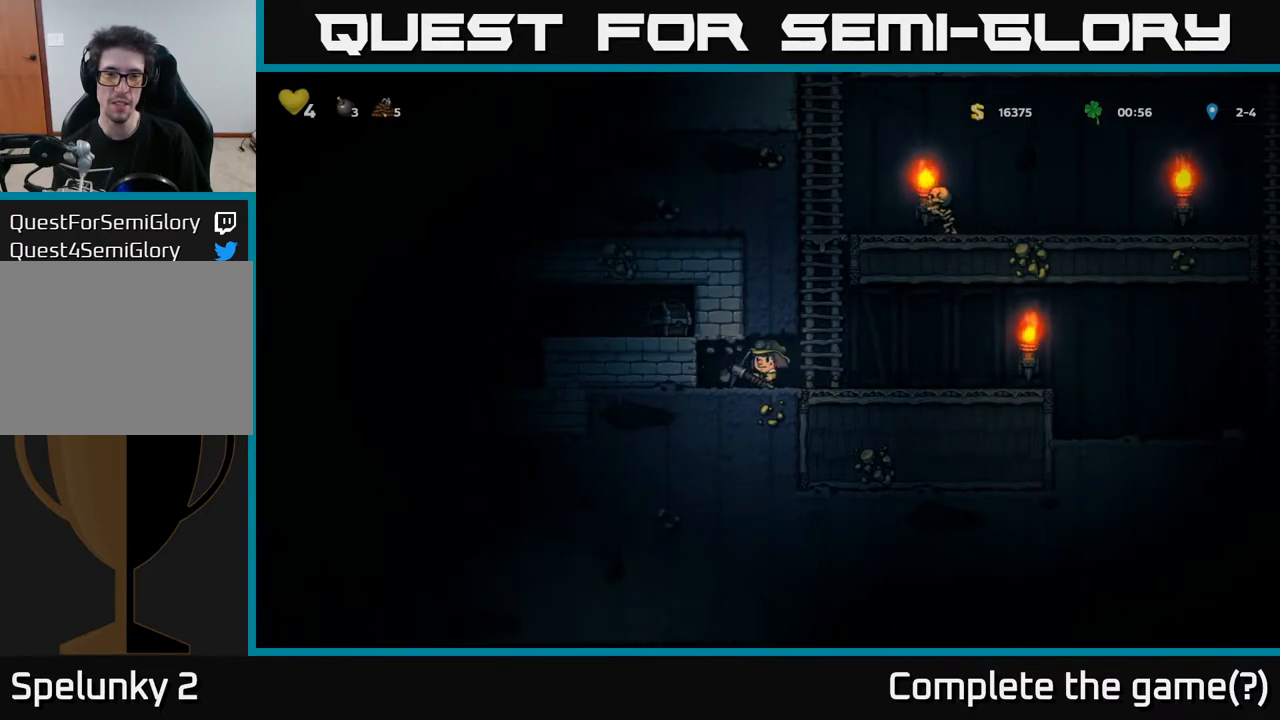
{"buttons": [], "left_stick": "center", "right_stick": "center", "events": [[133, "DPAD_LEFT", "down"], [200, "X", "down"], [217, "DPAD_LEFT", "up"], [333, "X", "up"]]}